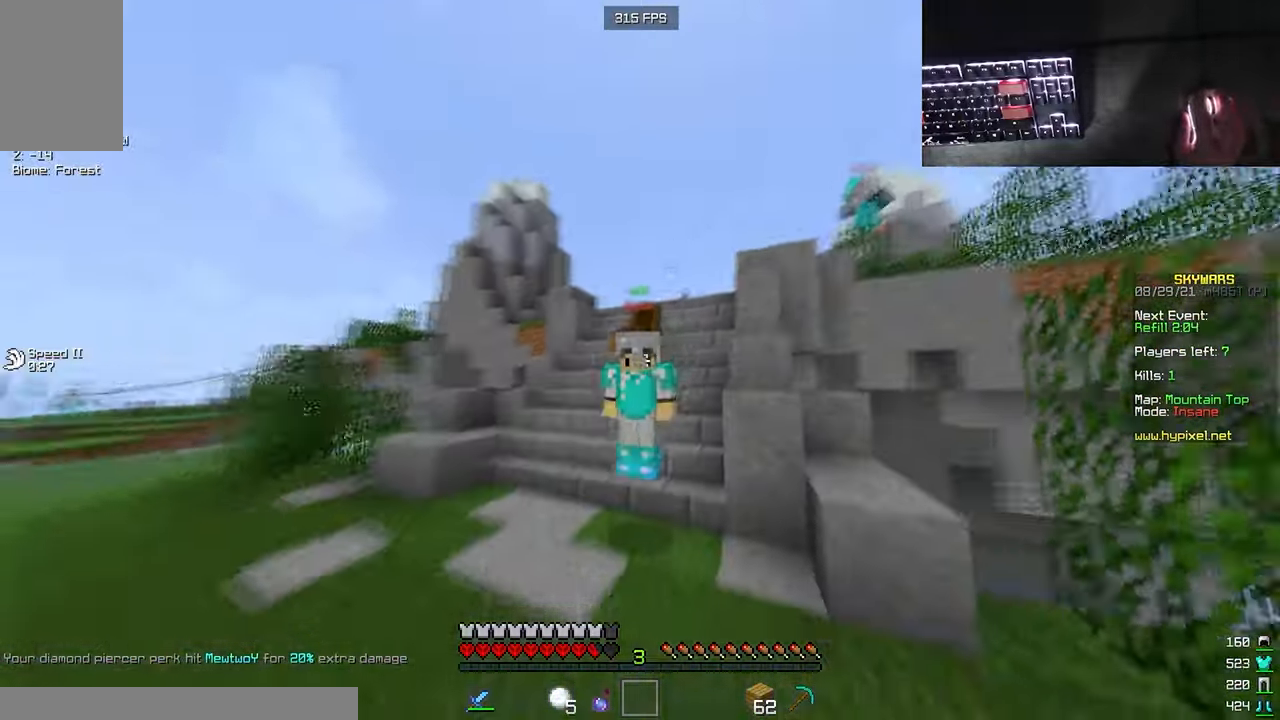
Gameplay with keyboard and mouse; each line is a JSON object with the keys and mouse buttons held at the frame after it. "events" lists presses ("down") and releases ("up") of "a", "d", "s", "w", "mouse_left" and "mouse_right" between this image and that frame as [ms after this image, input, new state], when the widget could be followed in between. "mouse_left", "mouse_right" = the "left", "right" buttons of the "mouse" list. No other keys are recorded. Fast repeated clicks can show as one long hold. Mouse movement is not recorded.
{"keys": ["a", "w"], "mouse": [], "events": [[433, "a", "down"], [433, "mouse_left", "up"]]}
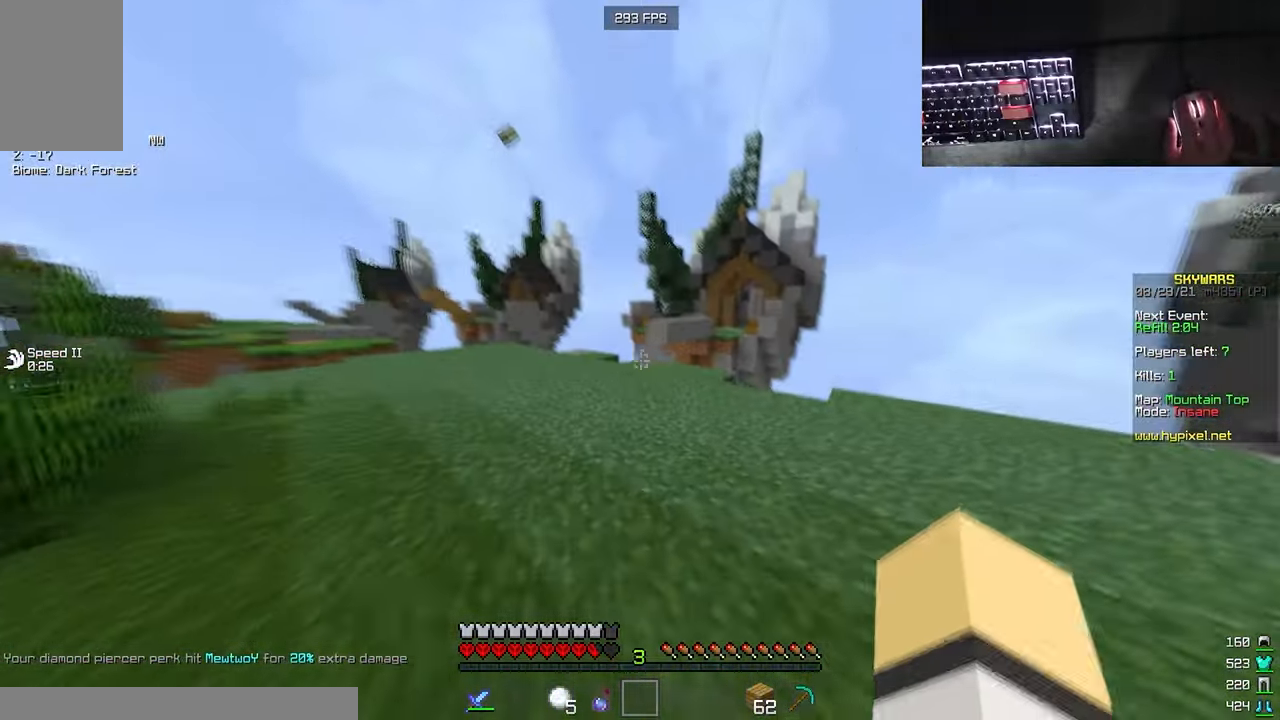
{"keys": ["w"], "mouse": [], "events": [[67, "mouse_left", "down"], [83, "a", "up"], [233, "mouse_left", "up"]]}
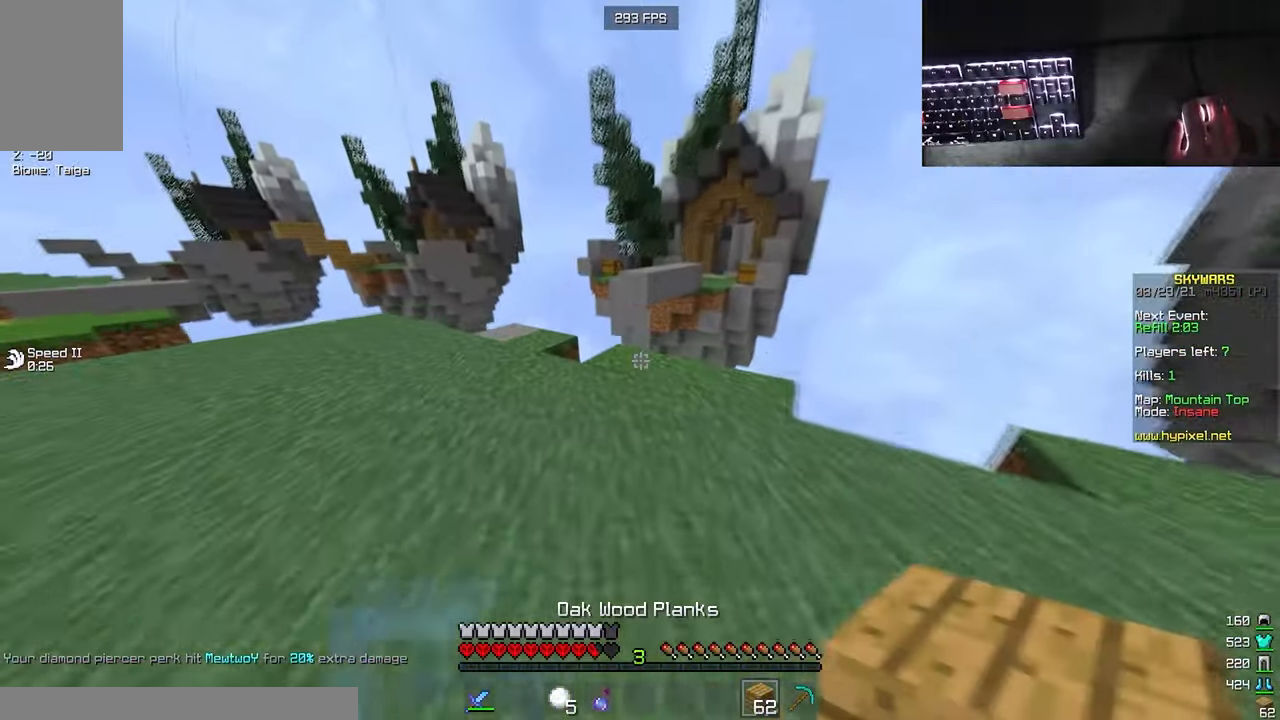
{"keys": ["w"], "mouse": [], "events": [[50, "mouse_right", "down"], [217, "mouse_right", "up"], [234, "mouse_left", "down"], [367, "mouse_left", "up"]]}
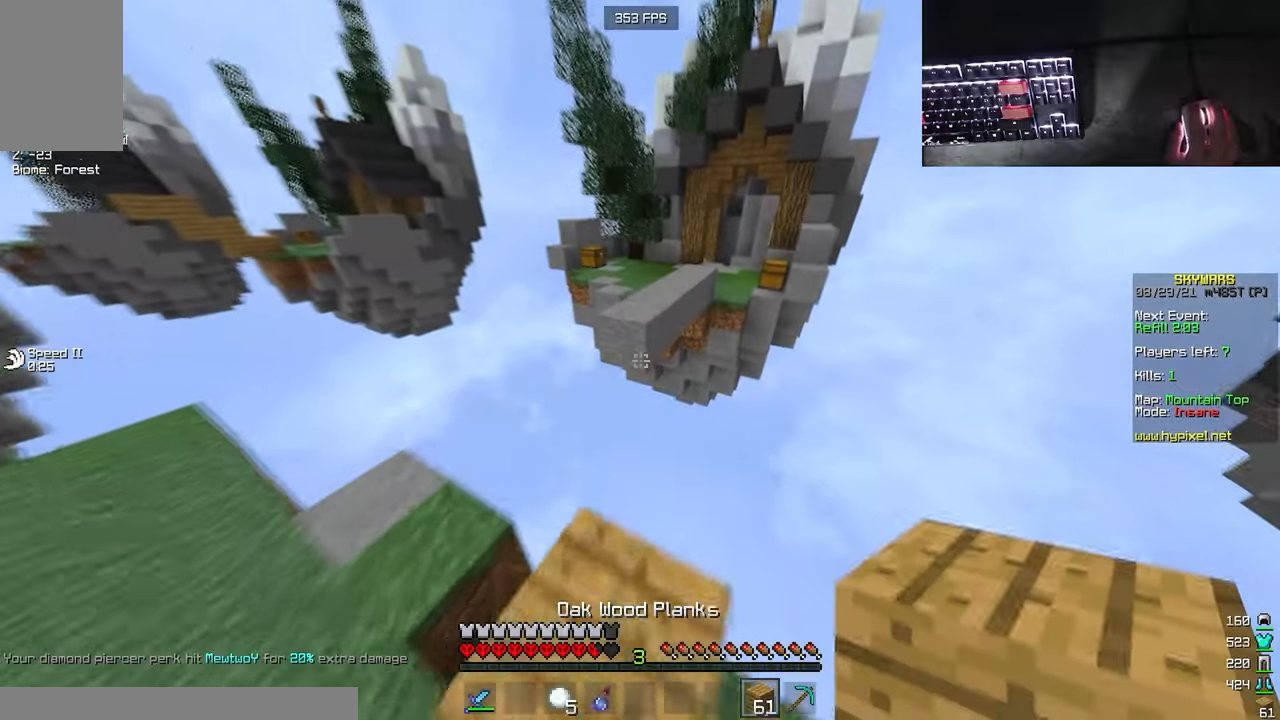
{"keys": ["w"], "mouse": [], "events": [[150, "mouse_left", "down"], [384, "mouse_left", "up"]]}
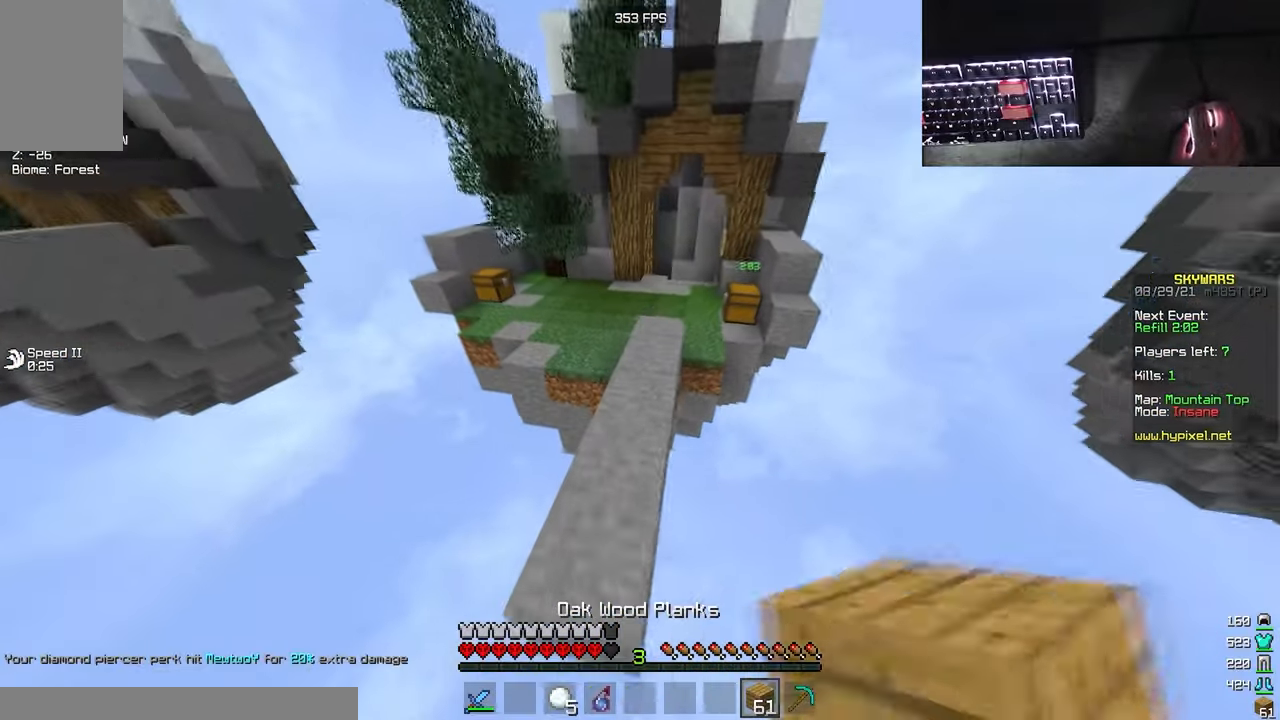
{"keys": ["d"], "mouse": [], "events": [[117, "mouse_left", "down"], [200, "d", "down"], [400, "mouse_left", "up"], [484, "w", "up"]]}
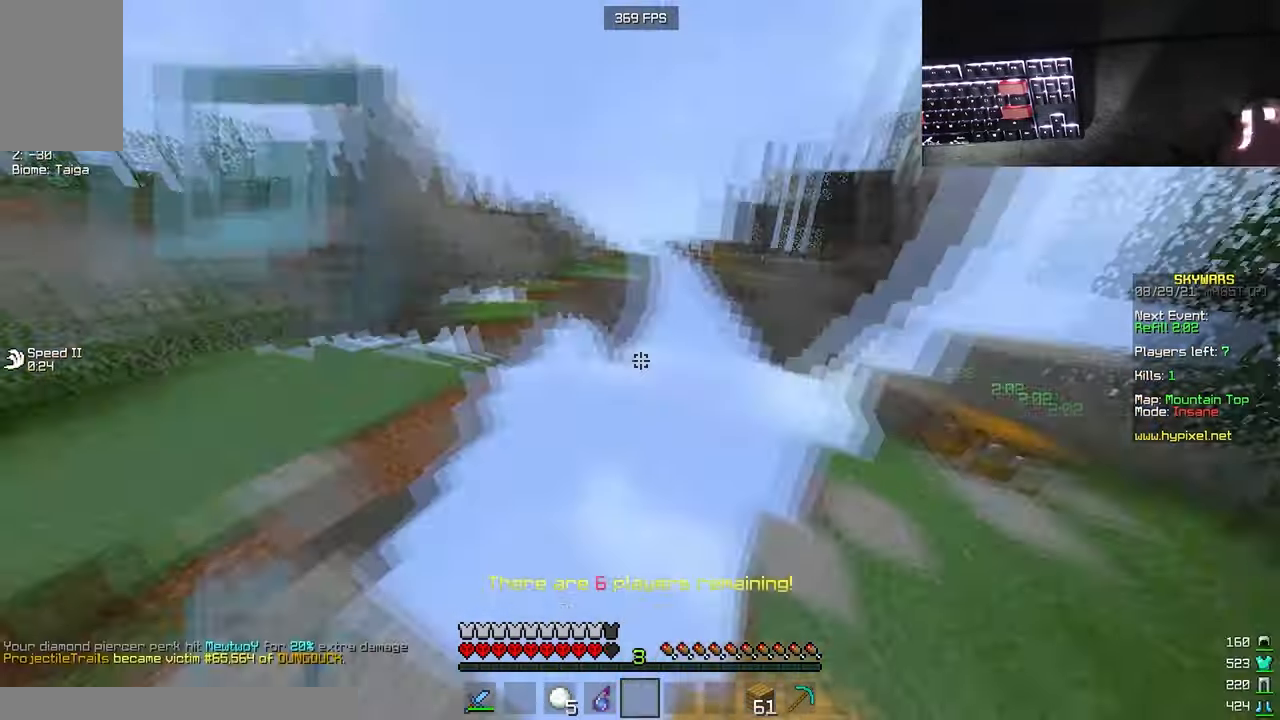
{"keys": ["d", "s"], "mouse": ["left"], "events": [[67, "mouse_left", "down"], [84, "s", "down"]]}
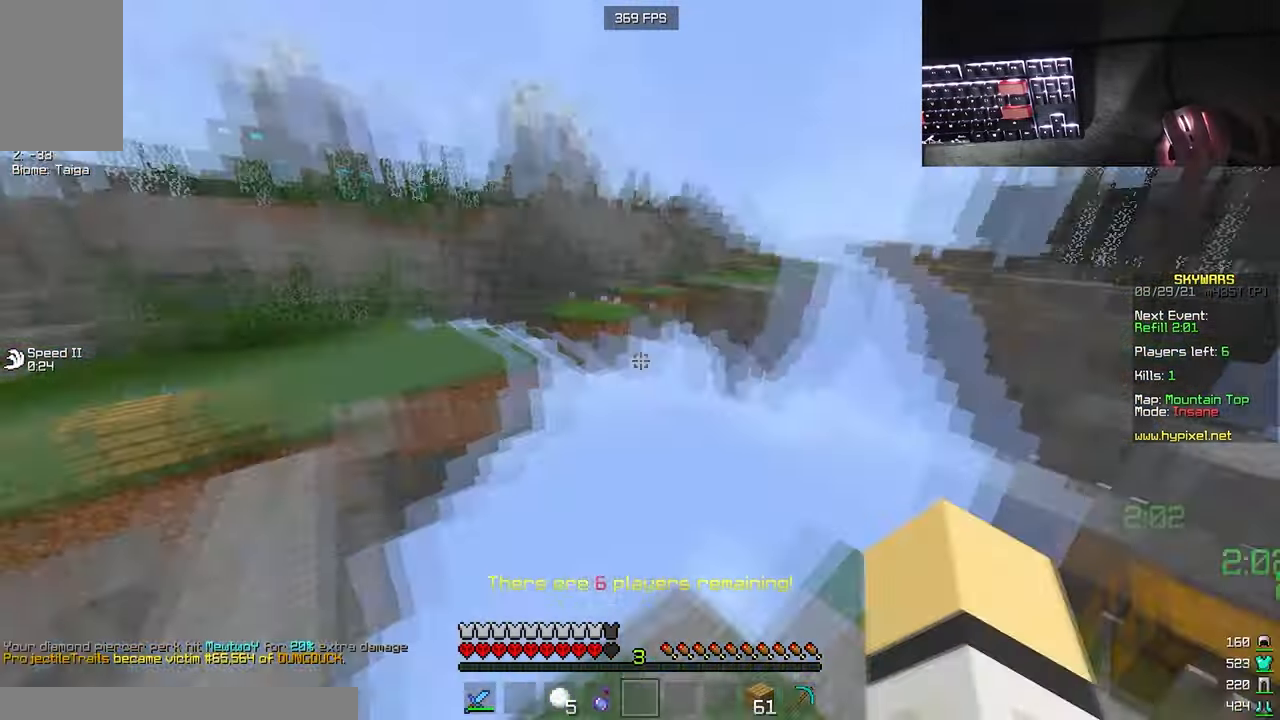
{"keys": ["a", "w"], "mouse": [], "events": [[34, "mouse_left", "up"], [34, "s", "up"], [117, "w", "down"], [250, "a", "down"], [250, "d", "up"], [250, "mouse_right", "down"], [317, "a", "up"], [467, "a", "down"], [500, "mouse_right", "up"]]}
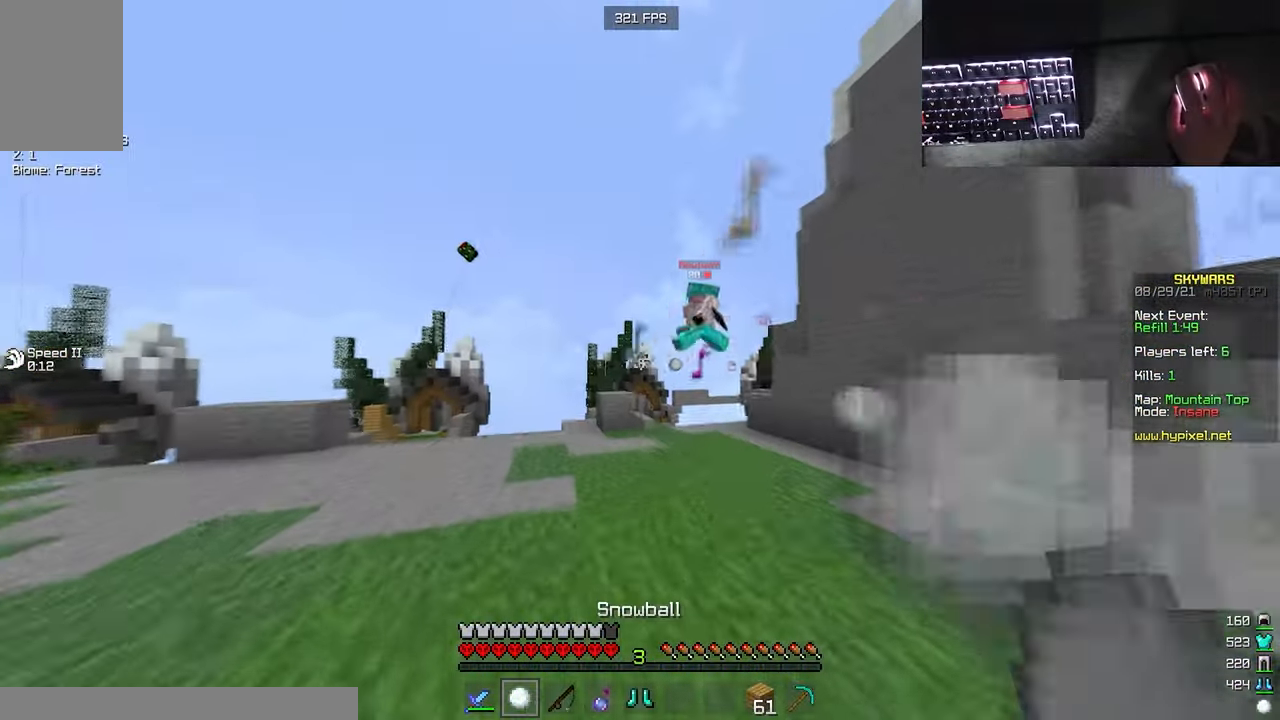
{"keys": ["a", "w"], "mouse": [], "events": [[334, "mouse_right", "down"], [467, "mouse_right", "up"]]}
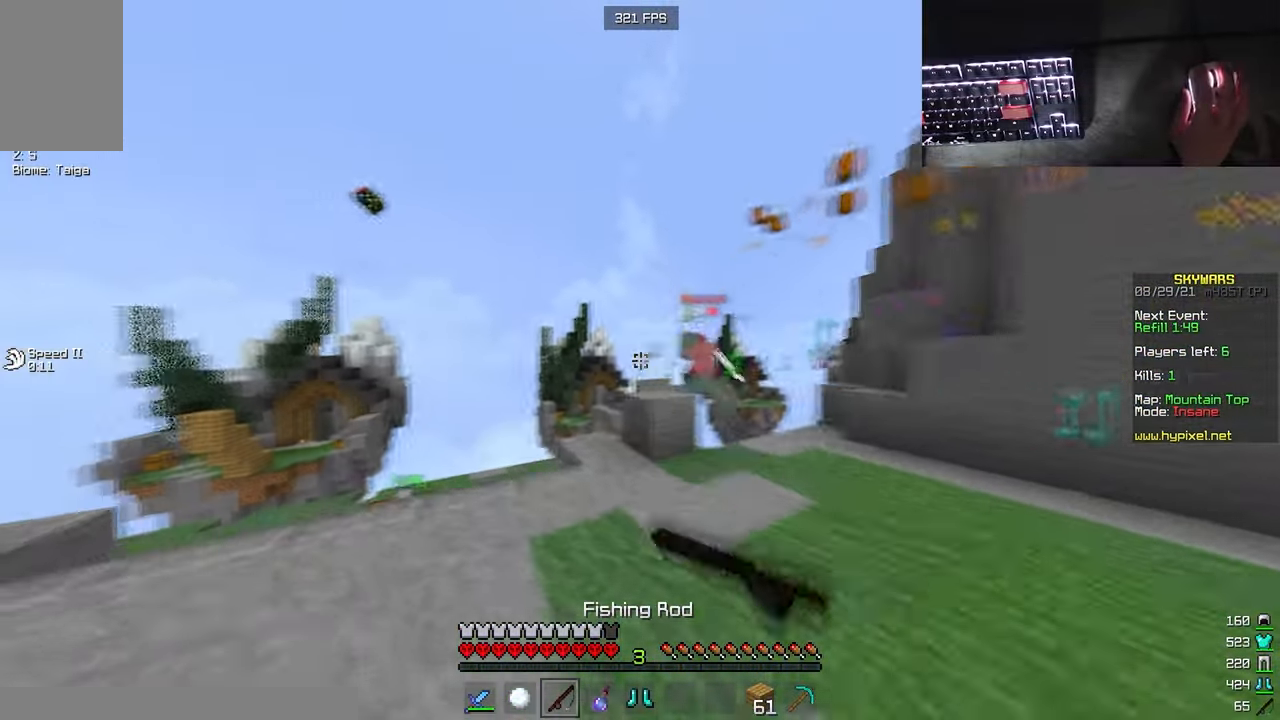
{"keys": ["w"], "mouse": [], "events": [[367, "a", "up"]]}
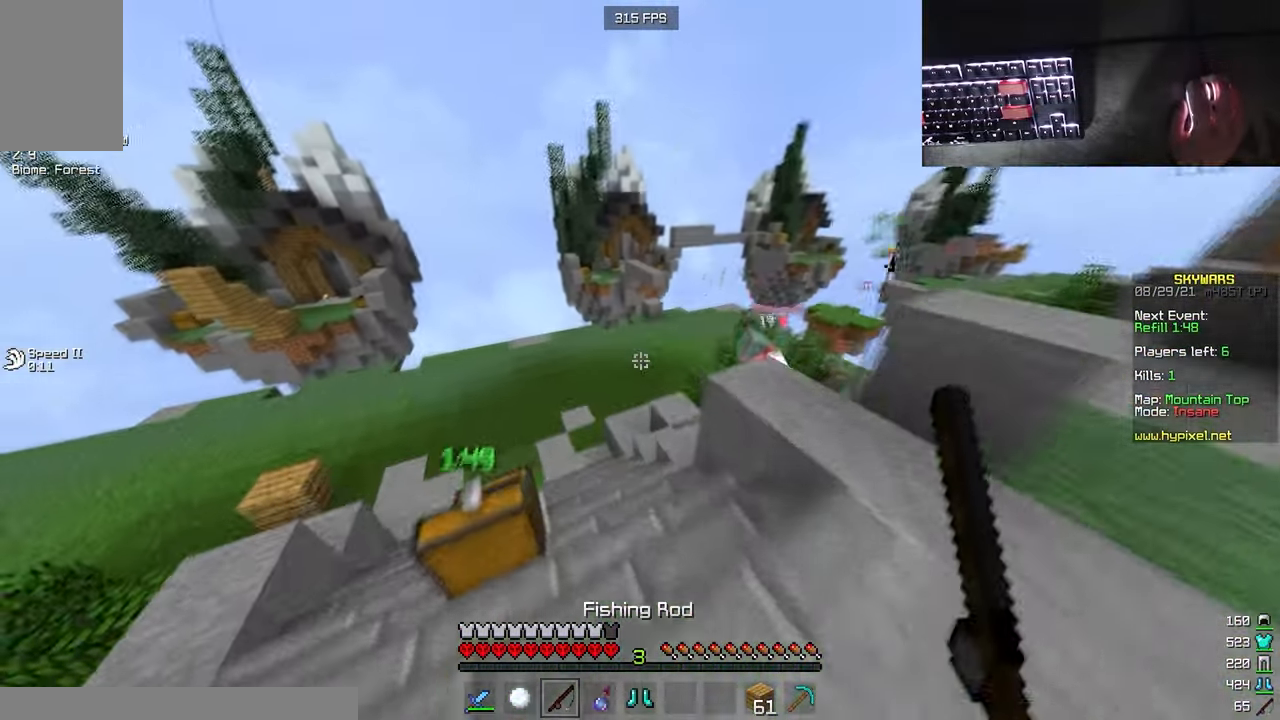
{"keys": ["w"], "mouse": [], "events": []}
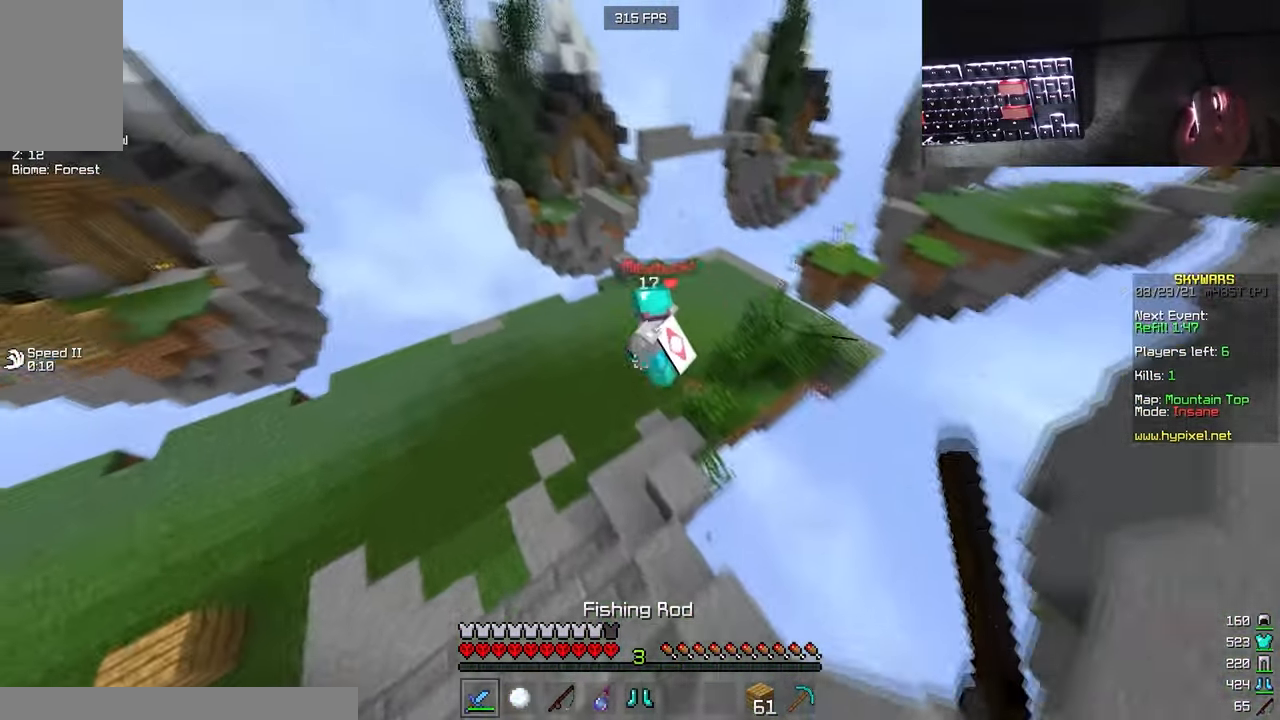
{"keys": ["w"], "mouse": ["left"], "events": [[84, "mouse_left", "down"]]}
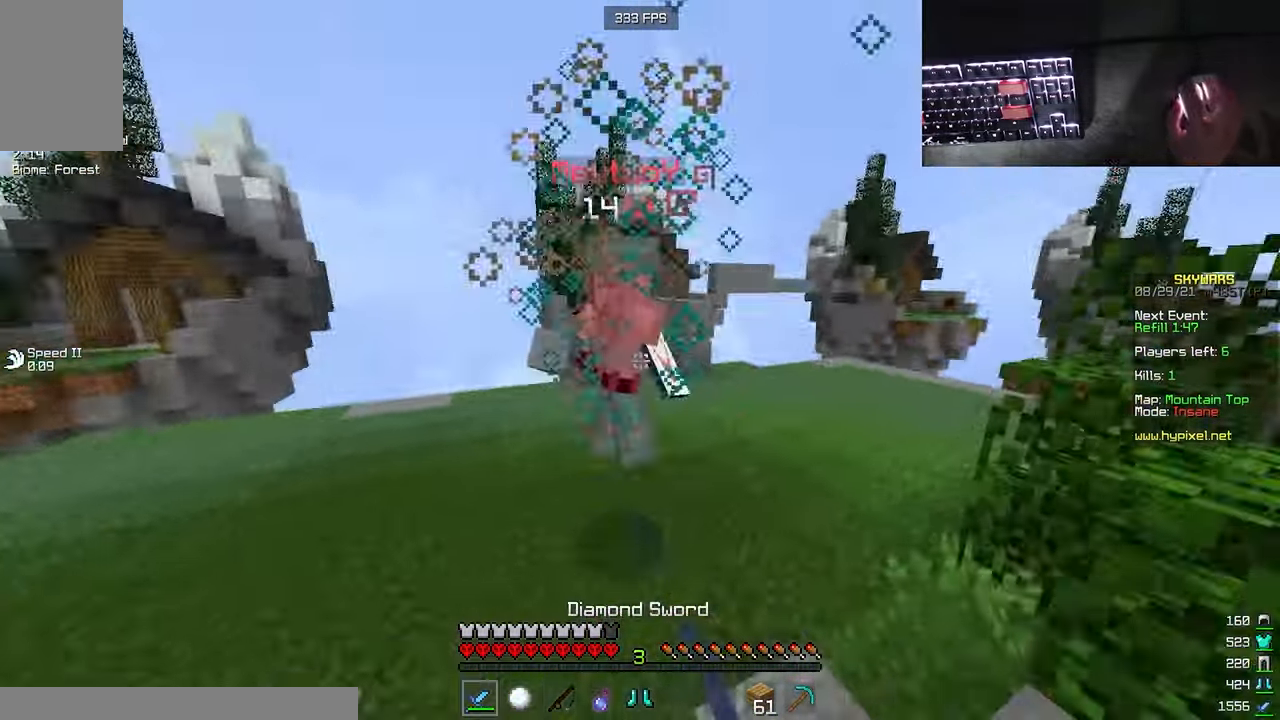
{"keys": ["d", "w"], "mouse": ["left"], "events": [[250, "mouse_left", "up"], [334, "mouse_right", "down"], [350, "d", "down"], [467, "mouse_left", "down"], [467, "mouse_right", "up"]]}
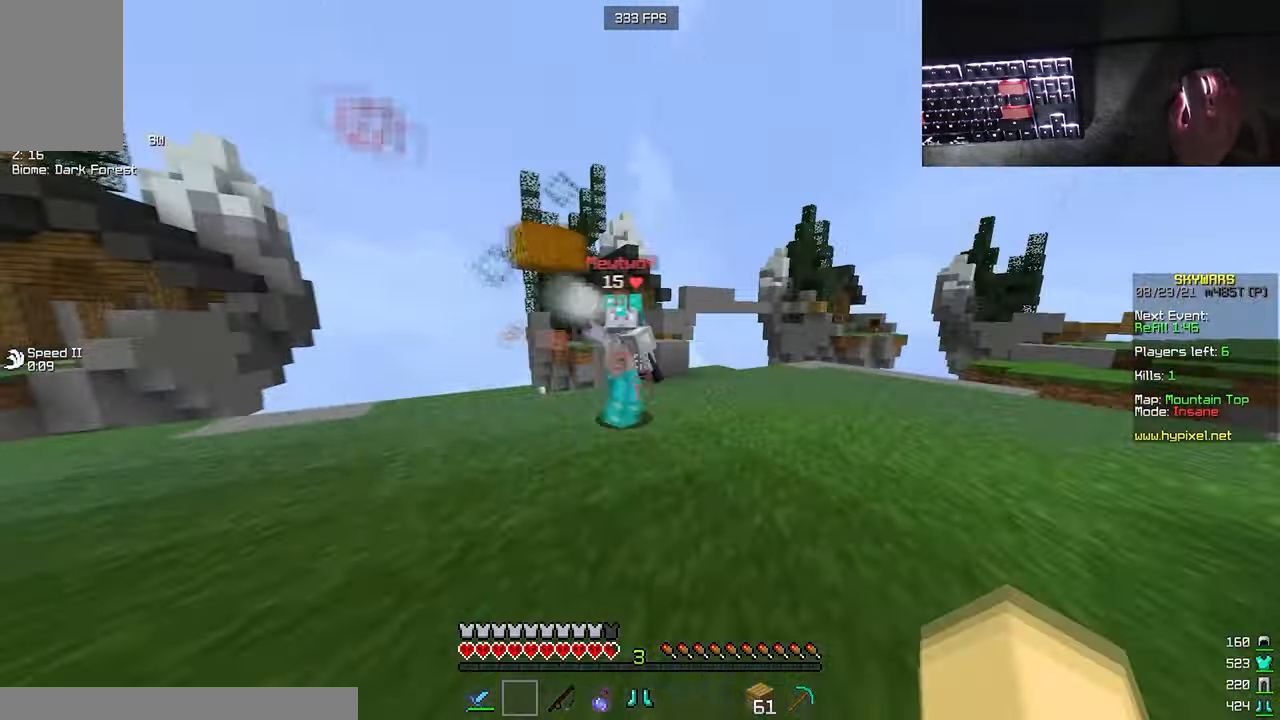
{"keys": ["d", "w"], "mouse": ["left"], "events": [[400, "w", "up"], [483, "w", "down"]]}
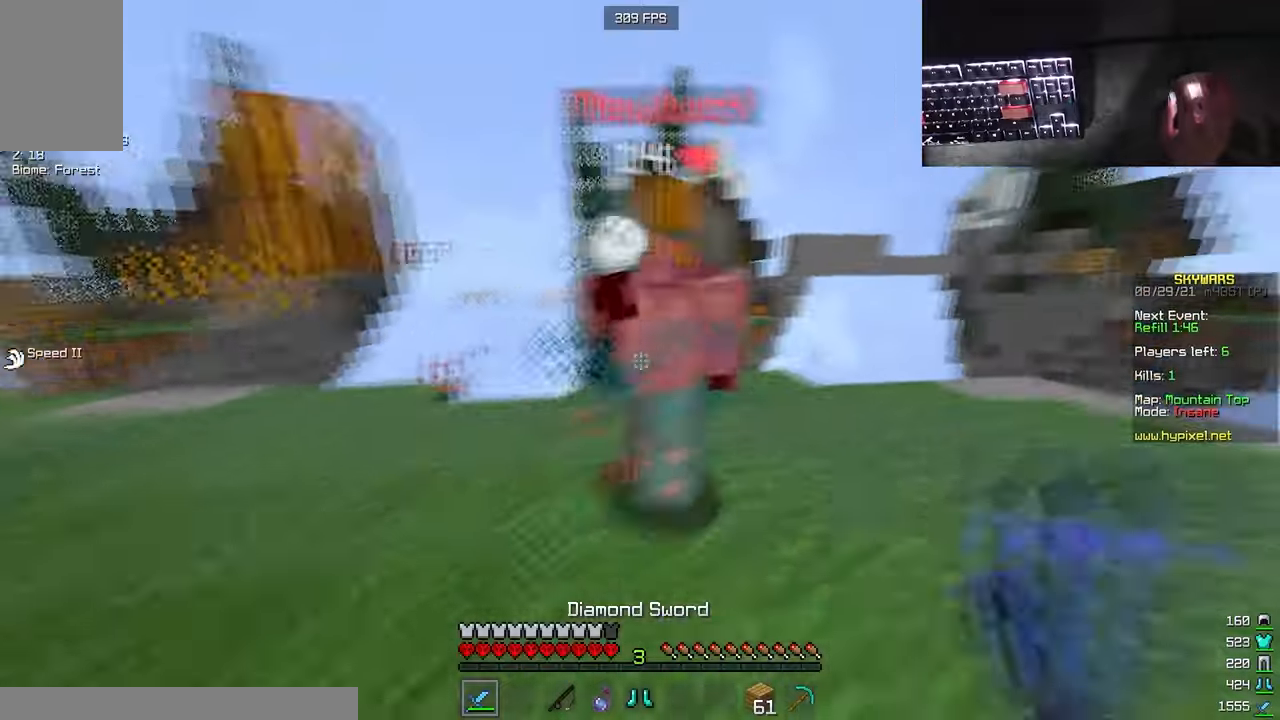
{"keys": ["a", "w"], "mouse": ["left"], "events": [[216, "w", "up"], [300, "d", "up"], [300, "w", "down"], [350, "a", "down"]]}
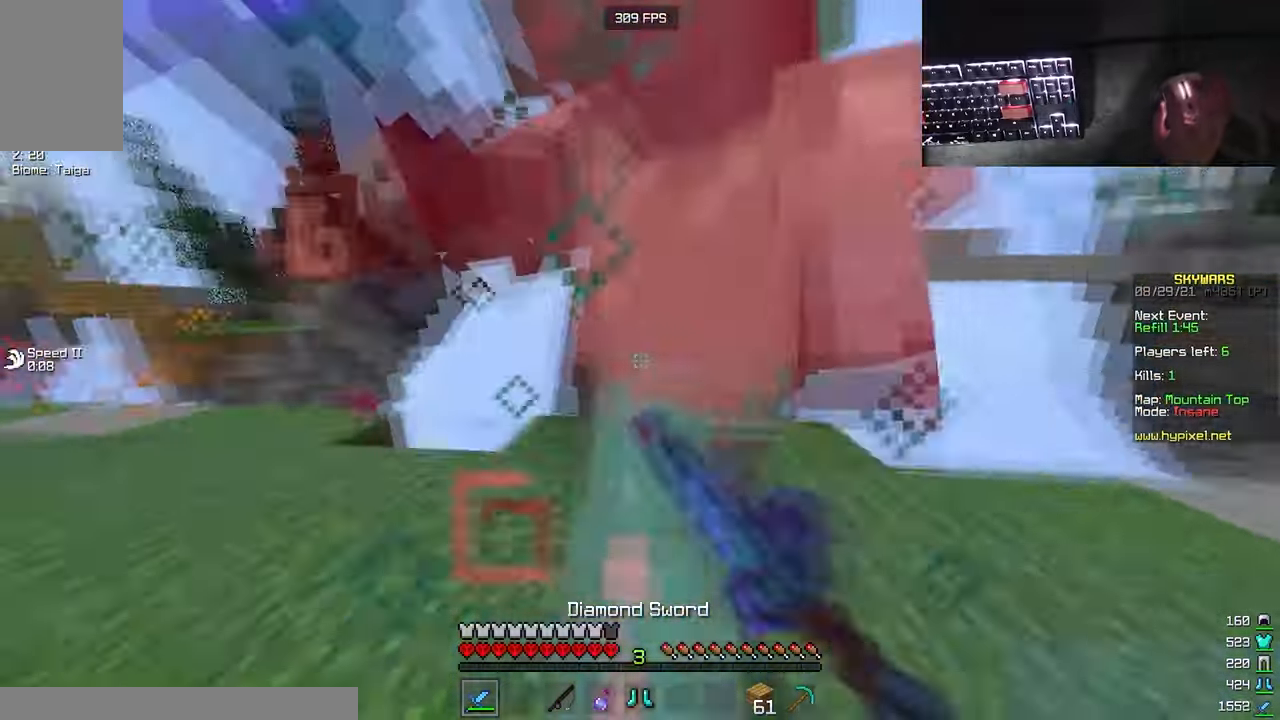
{"keys": ["a", "w"], "mouse": [], "events": [[66, "w", "up"], [133, "s", "down"], [333, "mouse_left", "up"], [400, "s", "up"], [433, "w", "down"]]}
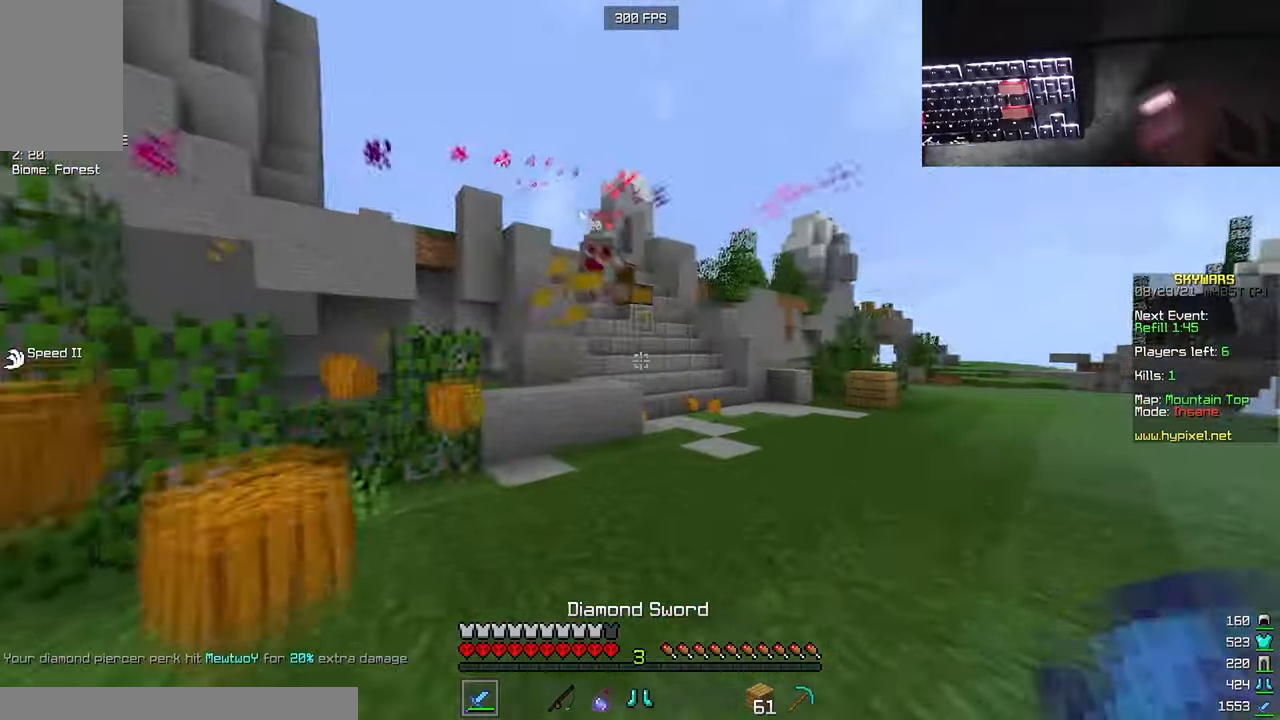
{"keys": ["w"], "mouse": ["left"], "events": [[200, "mouse_left", "down"], [466, "a", "up"]]}
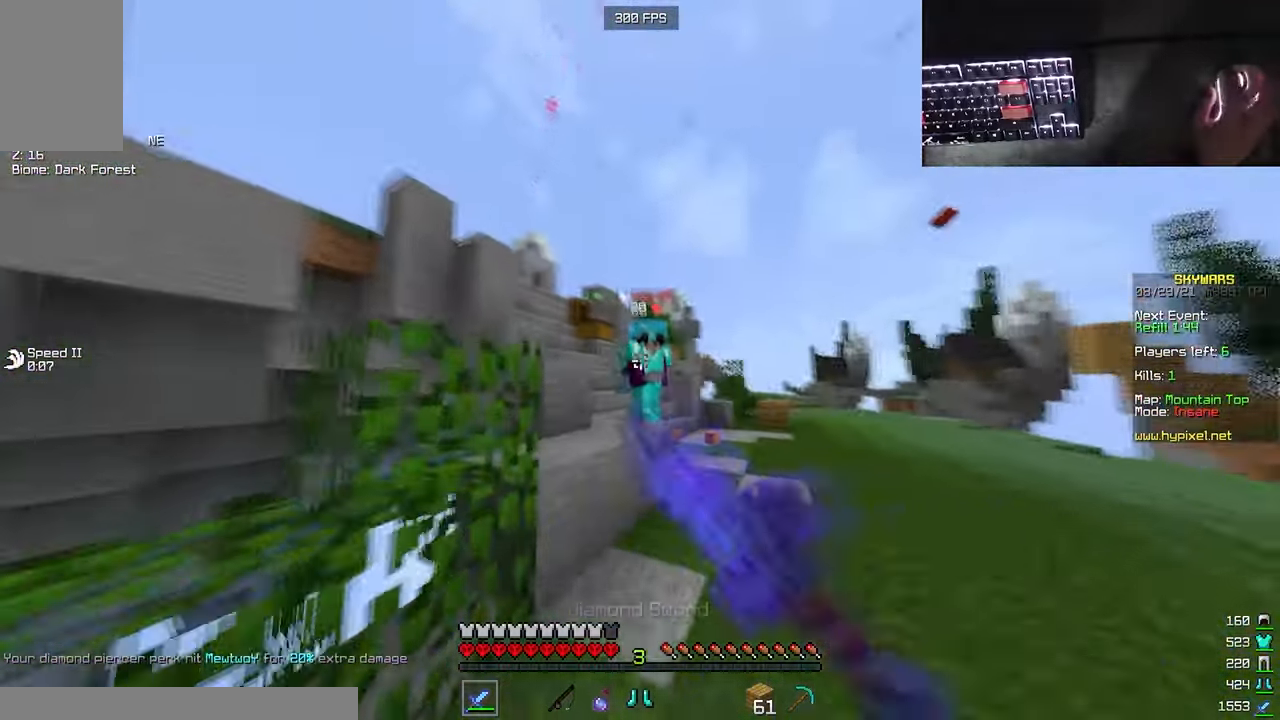
{"keys": ["d"], "mouse": ["left"], "events": [[183, "a", "down"], [383, "w", "up"], [500, "a", "up"], [500, "d", "down"]]}
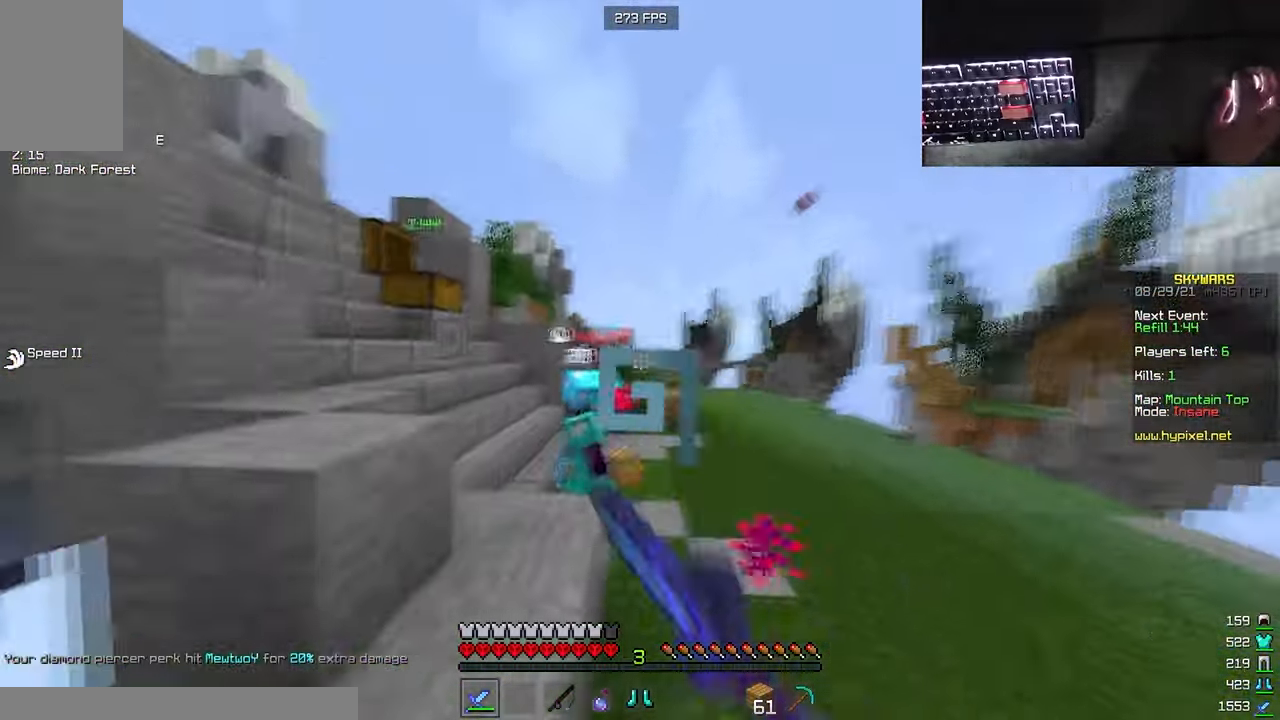
{"keys": ["d", "w"], "mouse": [], "events": [[16, "w", "down"], [183, "mouse_left", "up"], [200, "d", "up"], [250, "w", "up"], [383, "mouse_right", "down"], [433, "d", "down"], [500, "mouse_right", "up"], [500, "w", "down"]]}
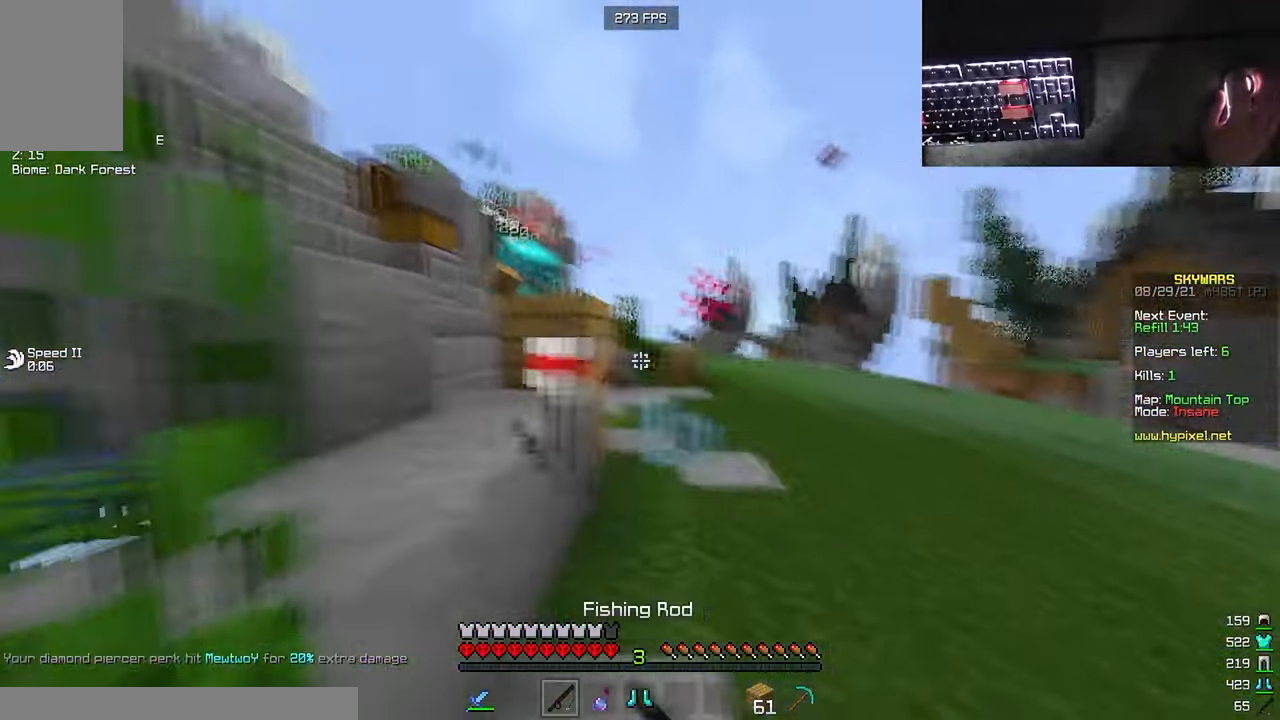
{"keys": ["d", "w"], "mouse": [], "events": [[200, "mouse_right", "down"], [333, "mouse_right", "up"]]}
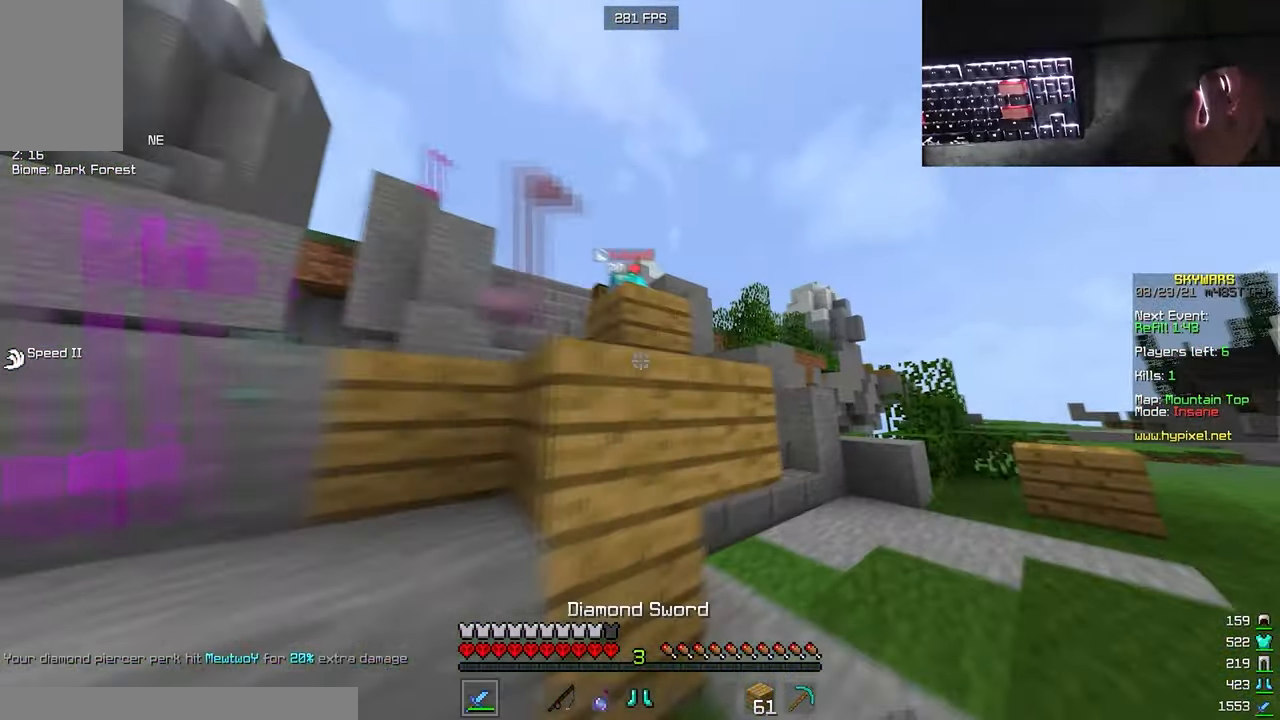
{"keys": ["d", "w"], "mouse": ["left"], "events": [[316, "d", "up"], [383, "d", "down"], [400, "mouse_left", "down"]]}
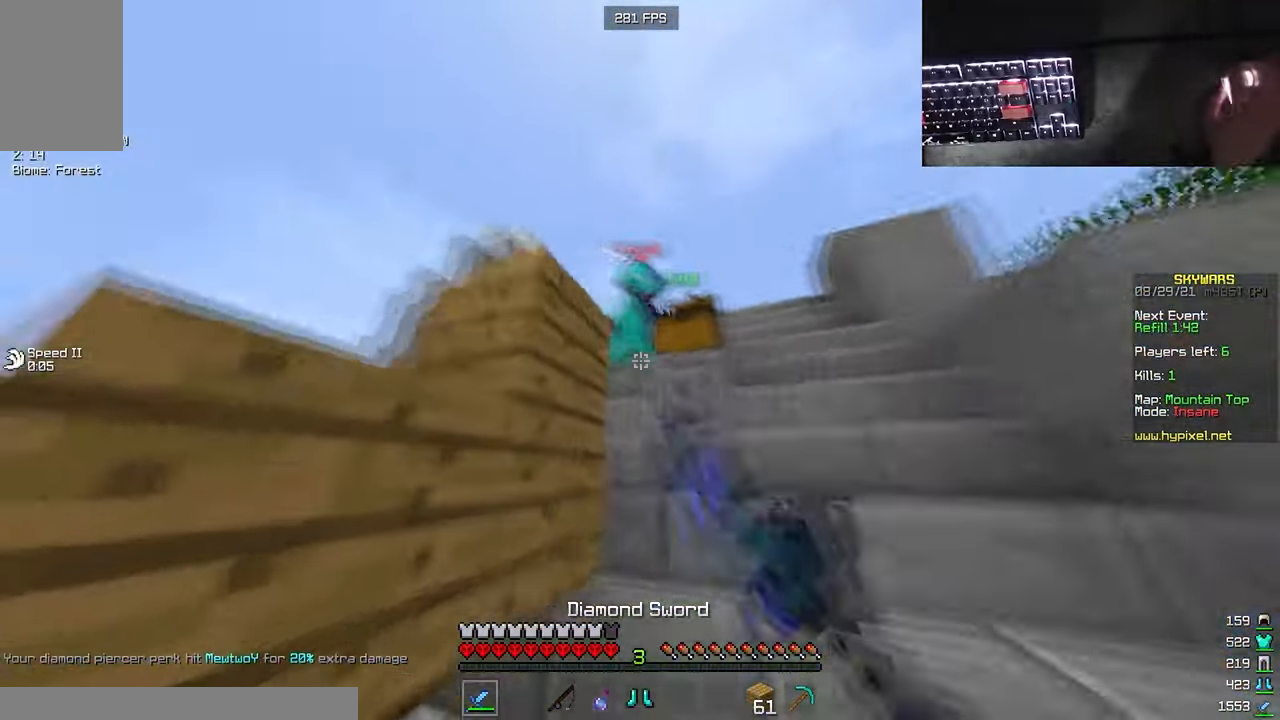
{"keys": ["d", "w"], "mouse": [], "events": [[50, "mouse_left", "up"], [133, "mouse_left", "down"], [283, "mouse_left", "up"], [350, "mouse_left", "down"], [500, "mouse_left", "up"]]}
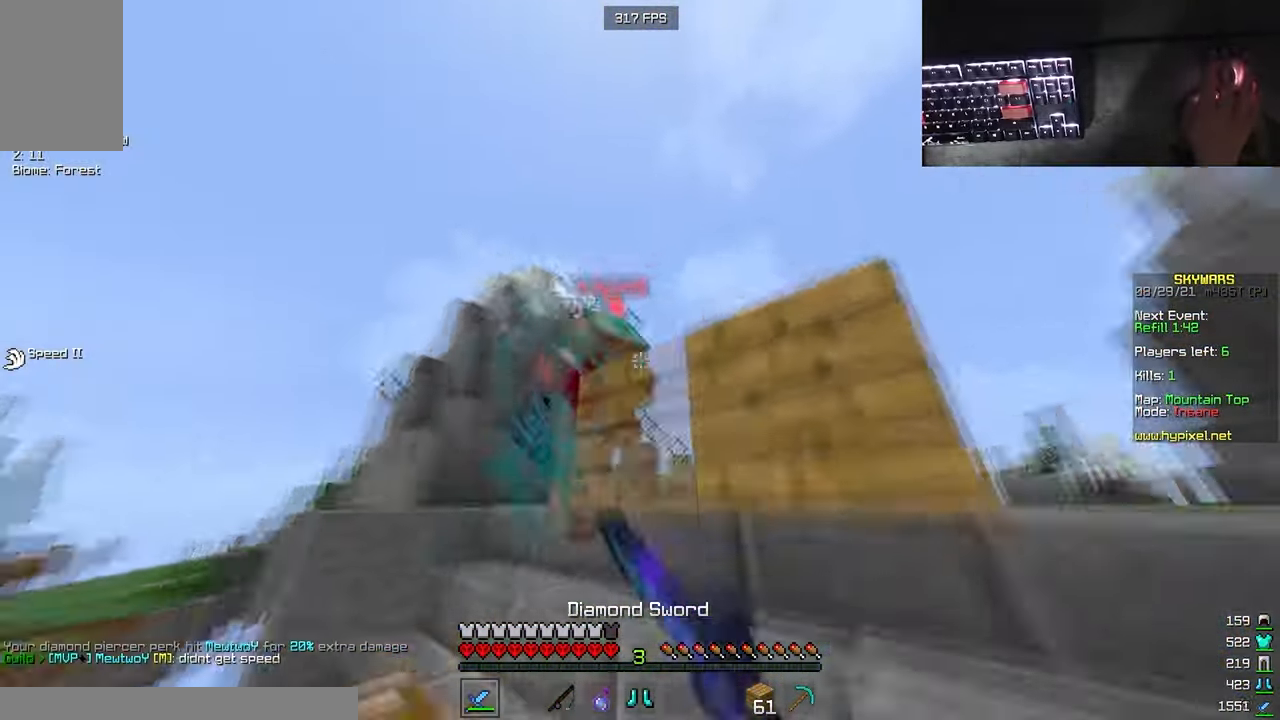
{"keys": ["d", "w"], "mouse": [], "events": [[66, "mouse_left", "down"], [266, "mouse_left", "up"], [316, "w", "up"], [433, "w", "down"]]}
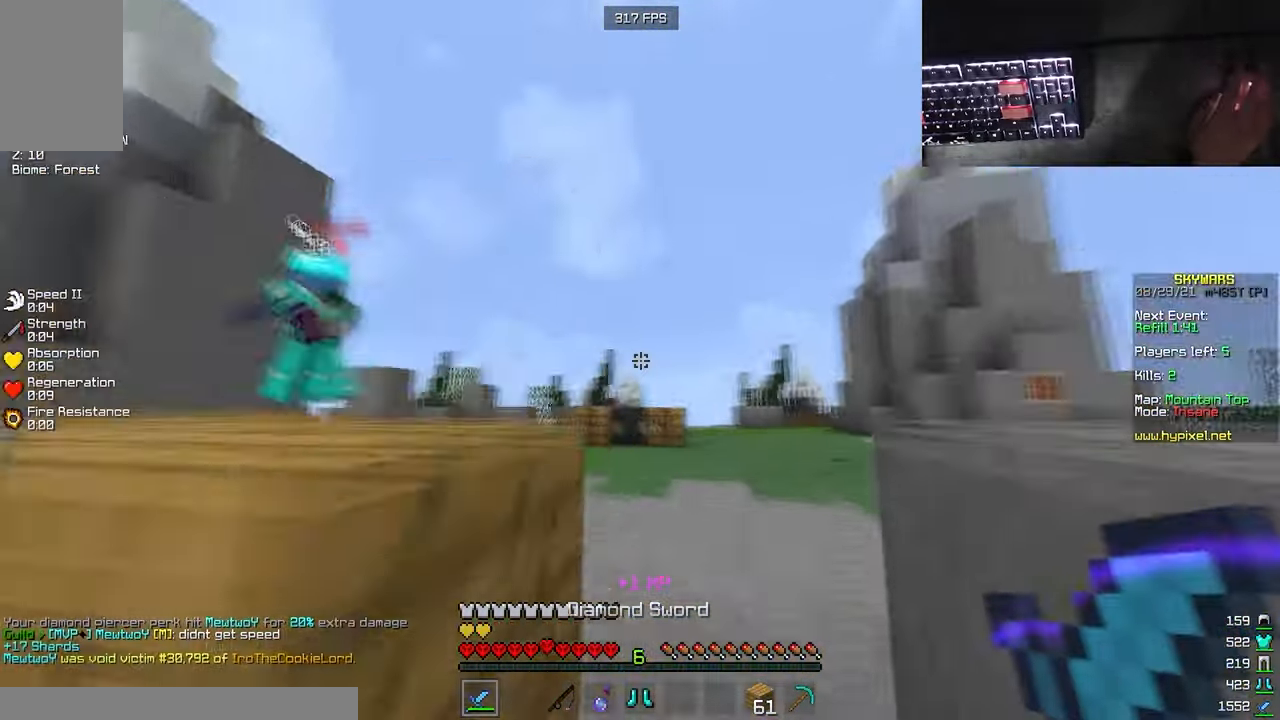
{"keys": ["w"], "mouse": ["right"], "events": [[100, "d", "up"], [367, "mouse_right", "down"]]}
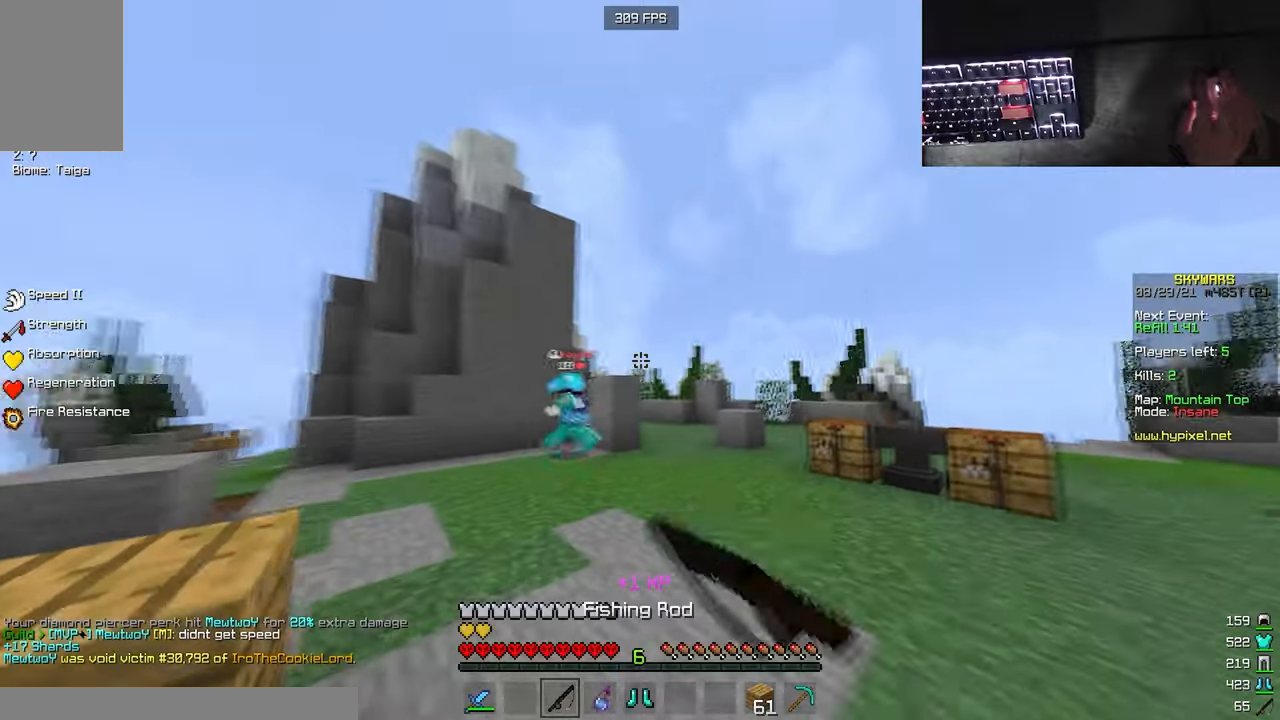
{"keys": ["w"], "mouse": [], "events": [[50, "mouse_right", "up"], [67, "a", "down"], [167, "mouse_right", "down"], [233, "a", "up"], [483, "mouse_right", "up"]]}
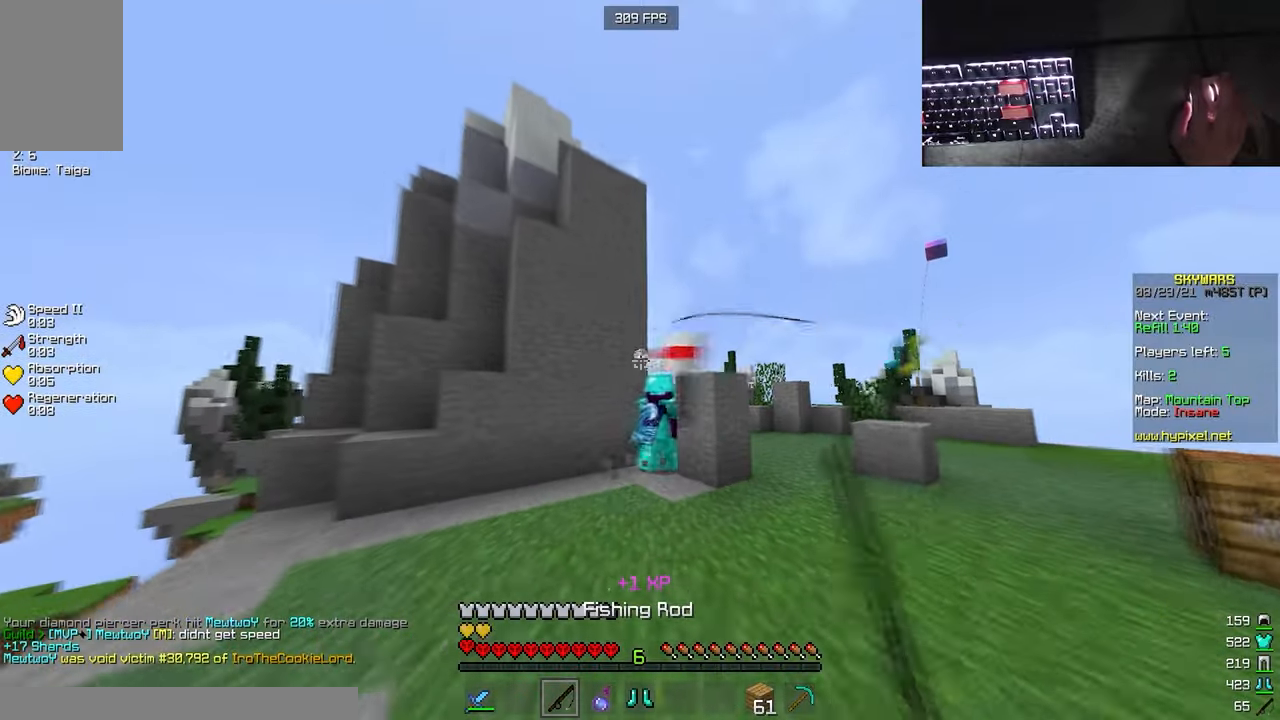
{"keys": ["w"], "mouse": ["left"], "events": [[200, "mouse_left", "down"], [350, "a", "down"], [483, "a", "up"]]}
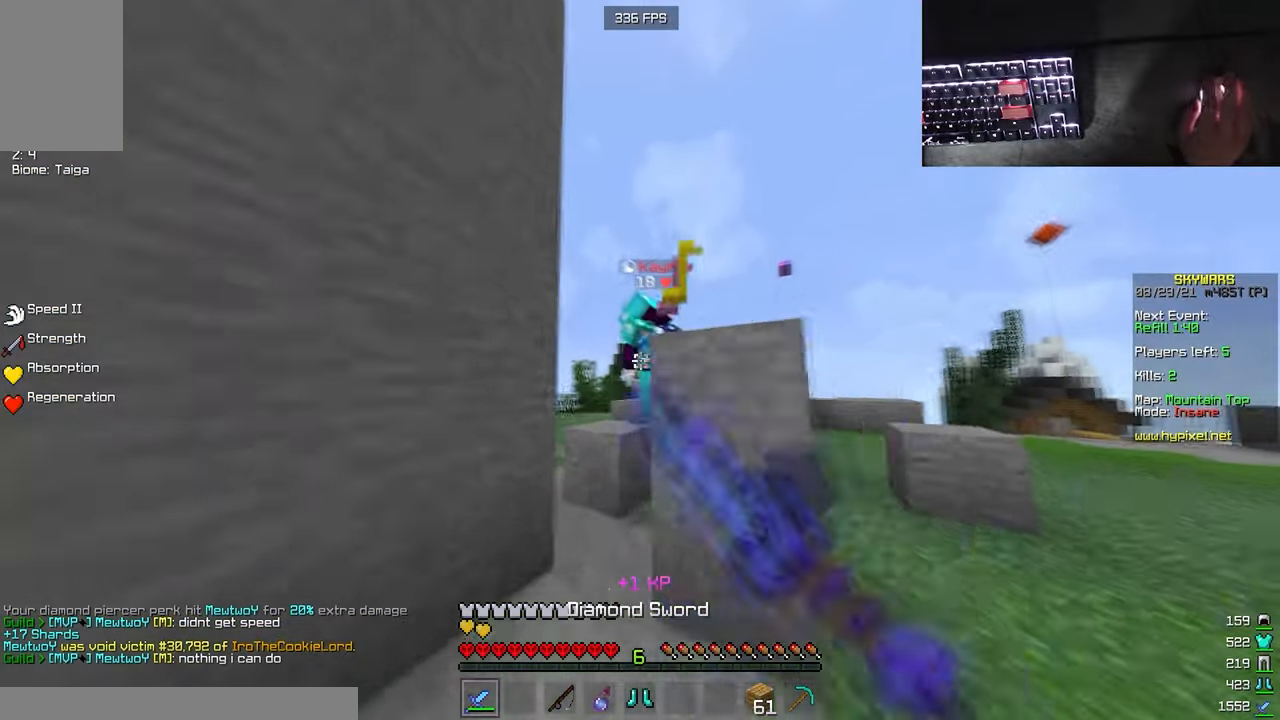
{"keys": ["w"], "mouse": ["left"], "events": []}
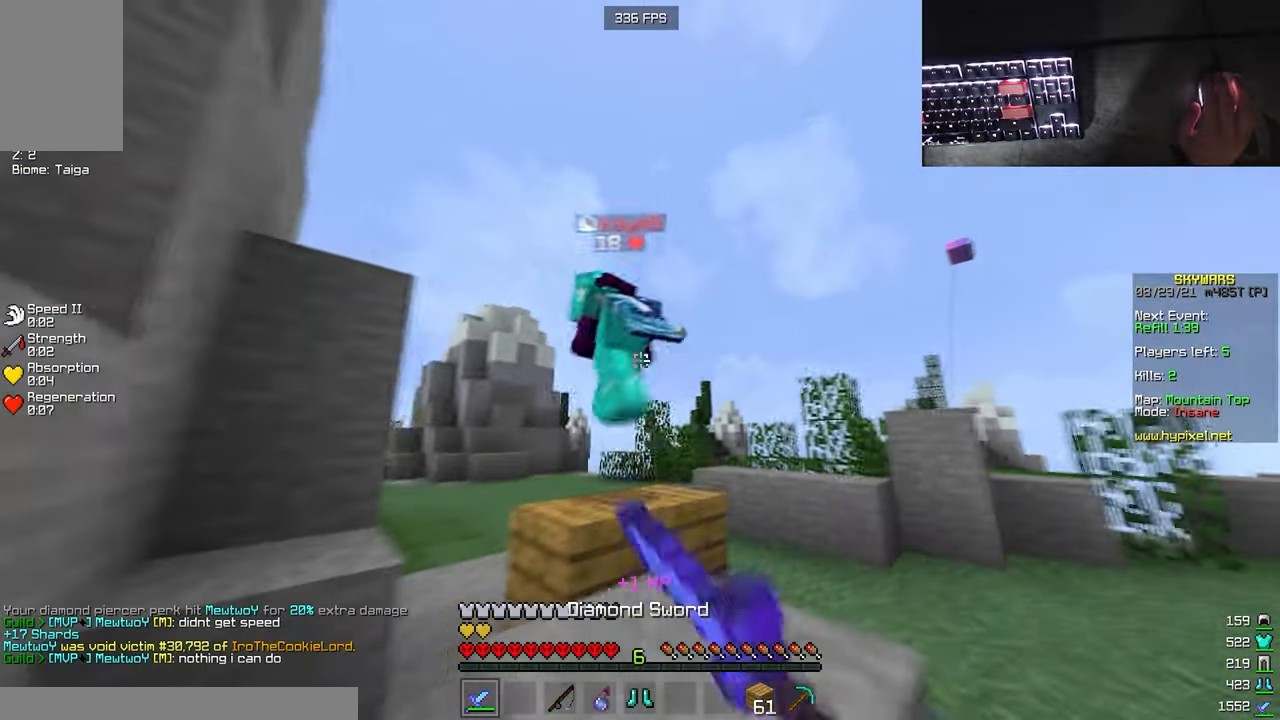
{"keys": ["w"], "mouse": ["left"], "events": []}
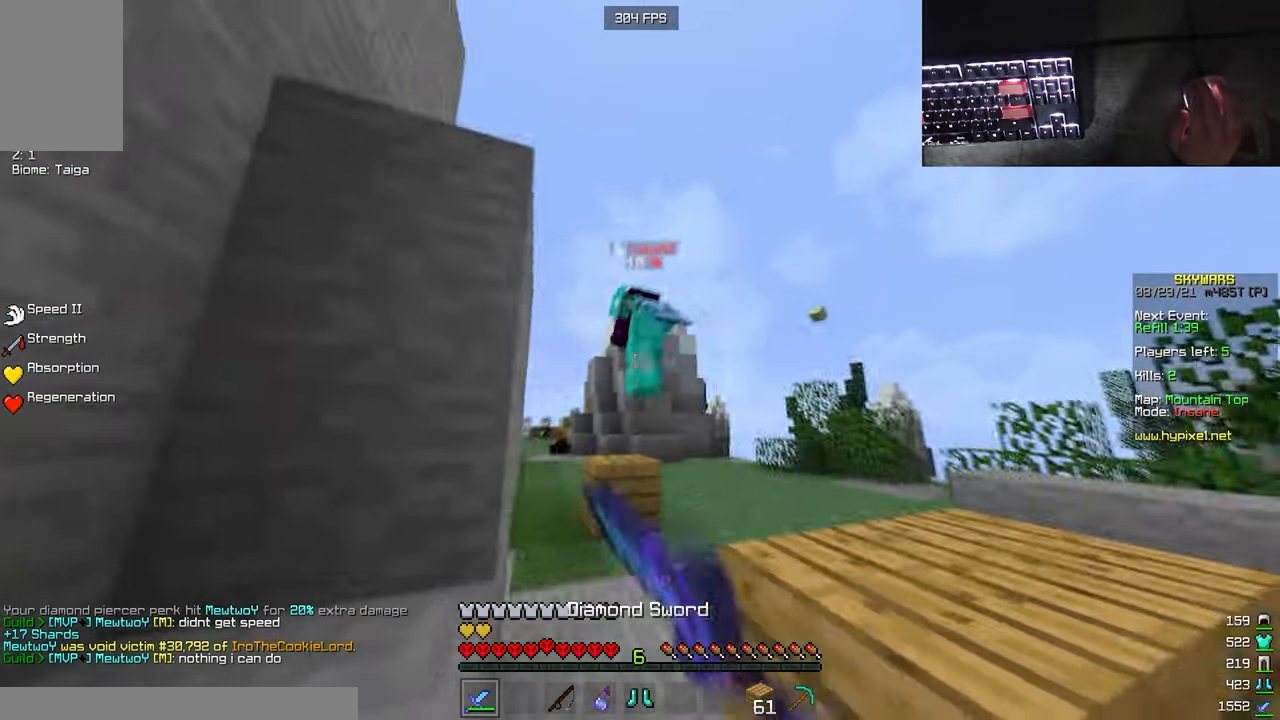
{"keys": ["w"], "mouse": ["left"], "events": [[67, "mouse_left", "up"], [100, "mouse_right", "down"], [200, "w", "up"], [250, "d", "down"], [250, "mouse_right", "up"], [283, "w", "down"], [400, "d", "up"], [400, "mouse_left", "down"]]}